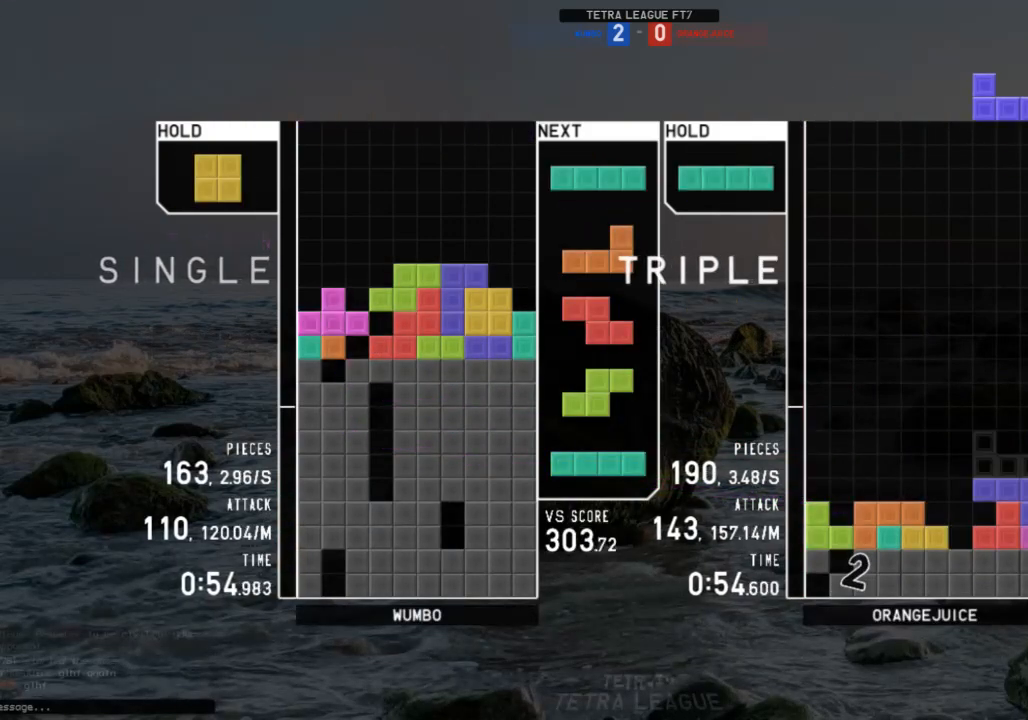
Gameplay with keyboard; each line is a JSON object with the keys held at the frame after it. "events" lists presses ("down") and releases ("up") of "c", "down", "left", "right", "shift", "up", "x" and "z" between this image and that frame as [ms after this image, input, new state], when the widget could be followed in between. No other keys are recorded. Mouse input is not recorded.
{"keys": ["c", "right", "x"], "events": [[100, "x", "down"], [133, "down", "down"], [133, "right", "up"], [133, "up", "up"], [167, "x", "up"], [233, "left", "down"], [267, "c", "down"], [267, "down", "up"], [367, "c", "up"], [433, "down", "down"], [433, "left", "up"], [433, "right", "down"], [467, "c", "down"], [500, "down", "up"], [500, "x", "down"]]}
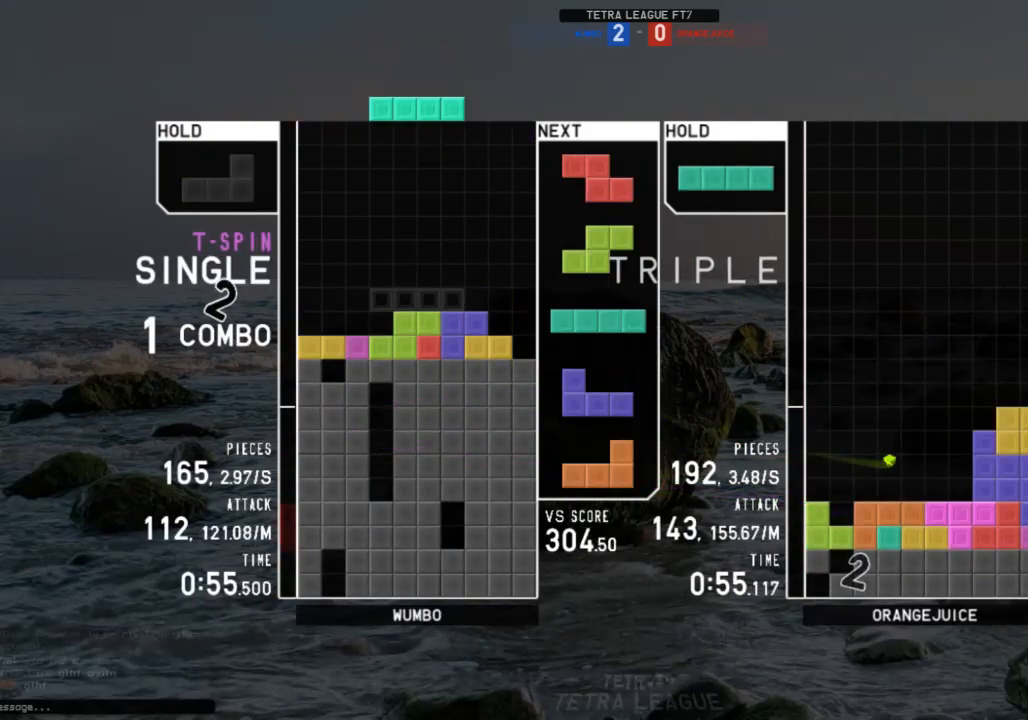
{"keys": ["right", "shift"], "events": [[100, "c", "up"], [100, "right", "up"], [167, "x", "up"], [233, "down", "down"], [300, "down", "up"], [300, "left", "down"], [400, "c", "down"], [433, "shift", "down"], [467, "c", "up"], [467, "left", "up"], [467, "right", "down"]]}
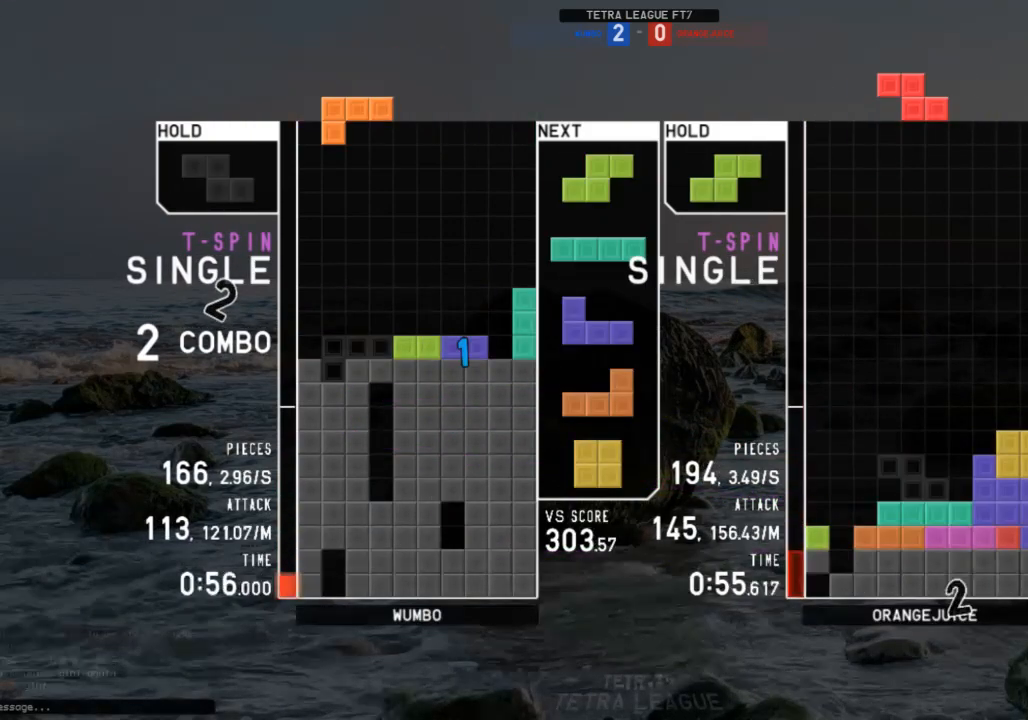
{"keys": ["z"], "events": [[33, "right", "up"], [33, "shift", "up"], [67, "down", "down"], [133, "c", "down"], [133, "down", "up"], [133, "left", "down"], [200, "z", "down"], [267, "c", "up"], [267, "down", "down"], [267, "left", "up"], [300, "right", "down"], [300, "z", "up"], [367, "c", "down"], [367, "down", "up"], [400, "c", "up"], [433, "right", "up"], [500, "z", "down"]]}
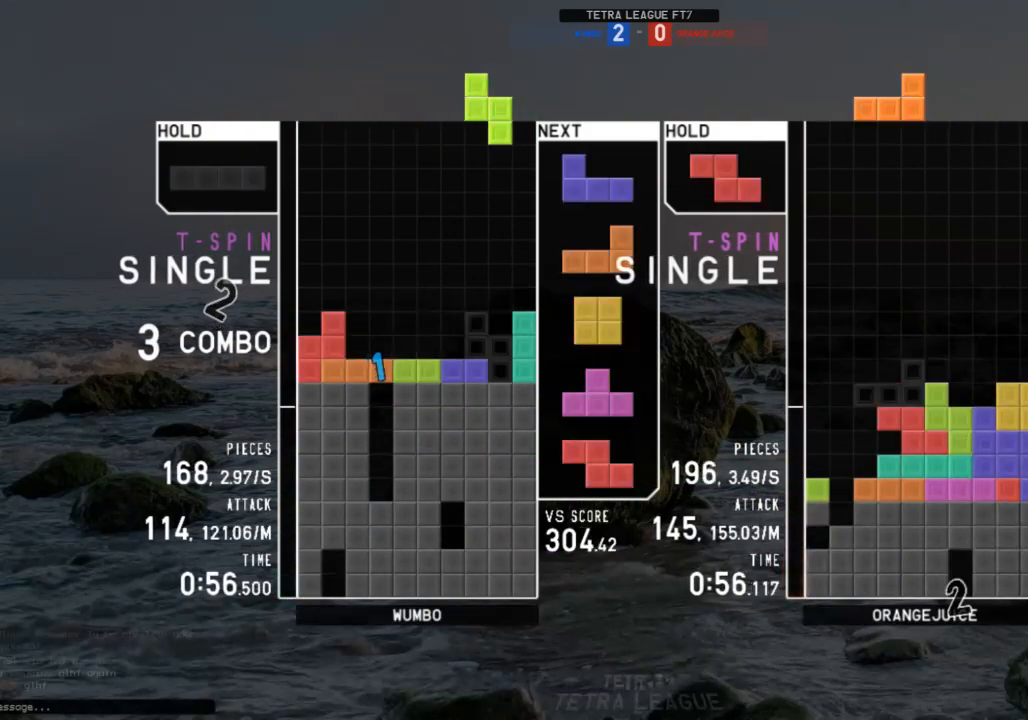
{"keys": [], "events": [[33, "down", "down"], [100, "down", "up"], [100, "z", "up"], [133, "c", "down"], [167, "left", "down"], [167, "z", "down"], [233, "c", "up"], [233, "left", "up"], [267, "z", "up"], [400, "down", "down"], [500, "down", "up"]]}
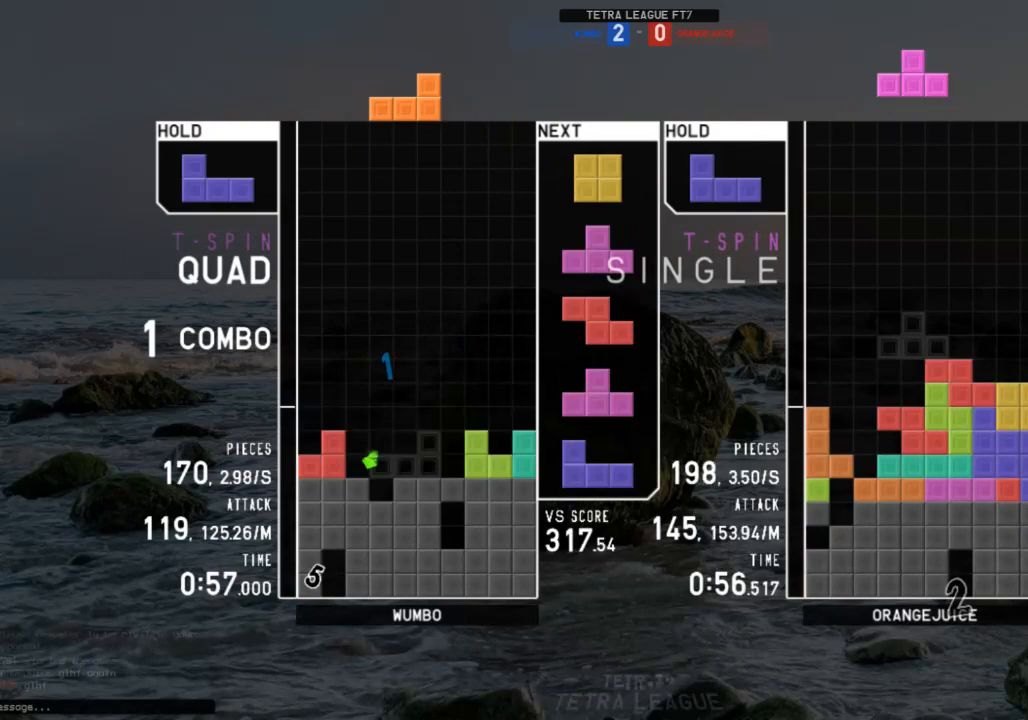
{"keys": ["left", "x"], "events": [[67, "shift", "down"], [167, "down", "down"], [167, "shift", "up"], [233, "down", "up"], [333, "down", "down"], [400, "down", "up"], [433, "left", "down"], [467, "x", "down"]]}
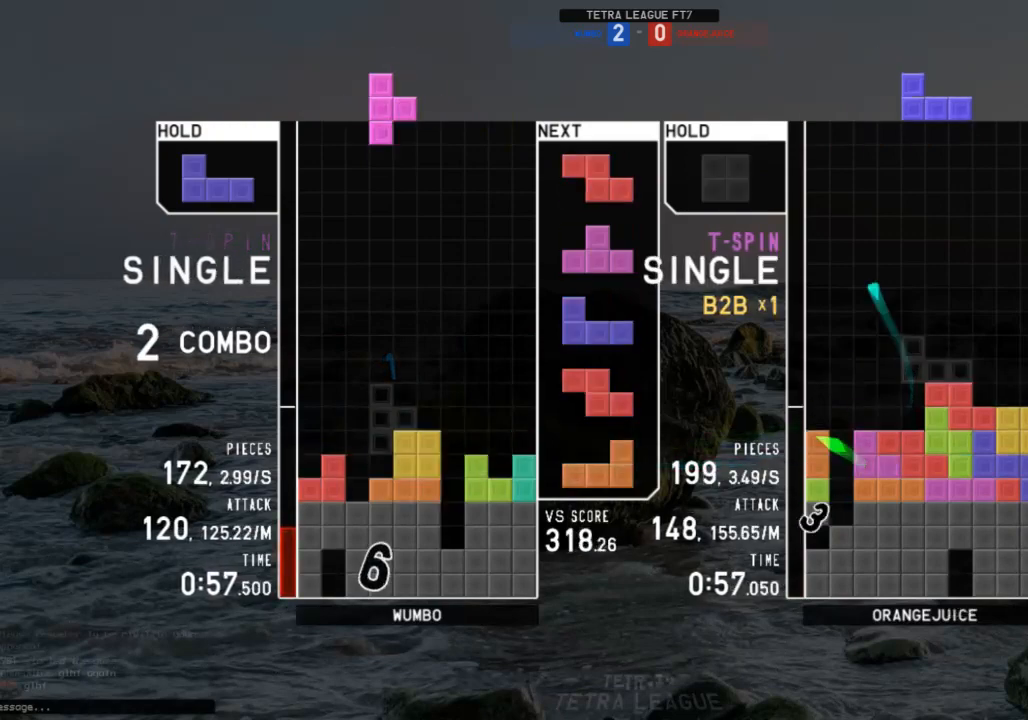
{"keys": [], "events": [[67, "down", "down"], [67, "left", "up"], [67, "x", "up"], [167, "down", "up"], [200, "left", "down"], [200, "z", "down"], [267, "down", "down"], [267, "z", "up"], [300, "left", "up"], [300, "right", "down"], [367, "down", "up"], [400, "shift", "down"], [433, "right", "up"], [500, "shift", "up"]]}
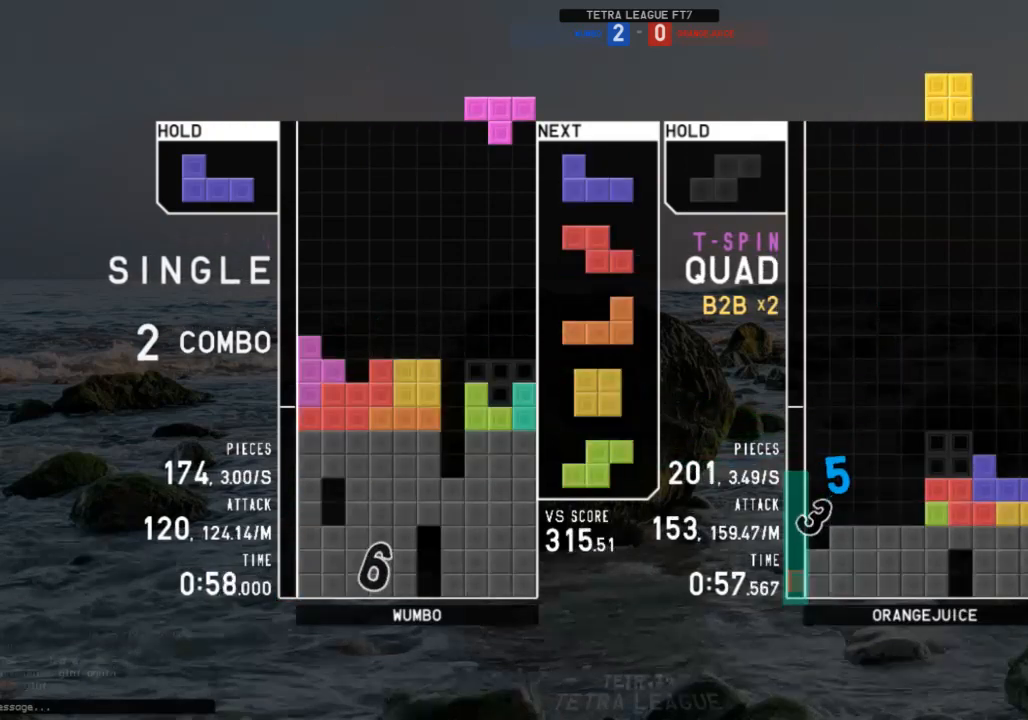
{"keys": ["c", "right"], "events": [[33, "down", "down"], [100, "right", "down"], [133, "down", "up"], [267, "down", "down"], [333, "down", "up"], [433, "down", "down"], [467, "c", "down"], [500, "down", "up"]]}
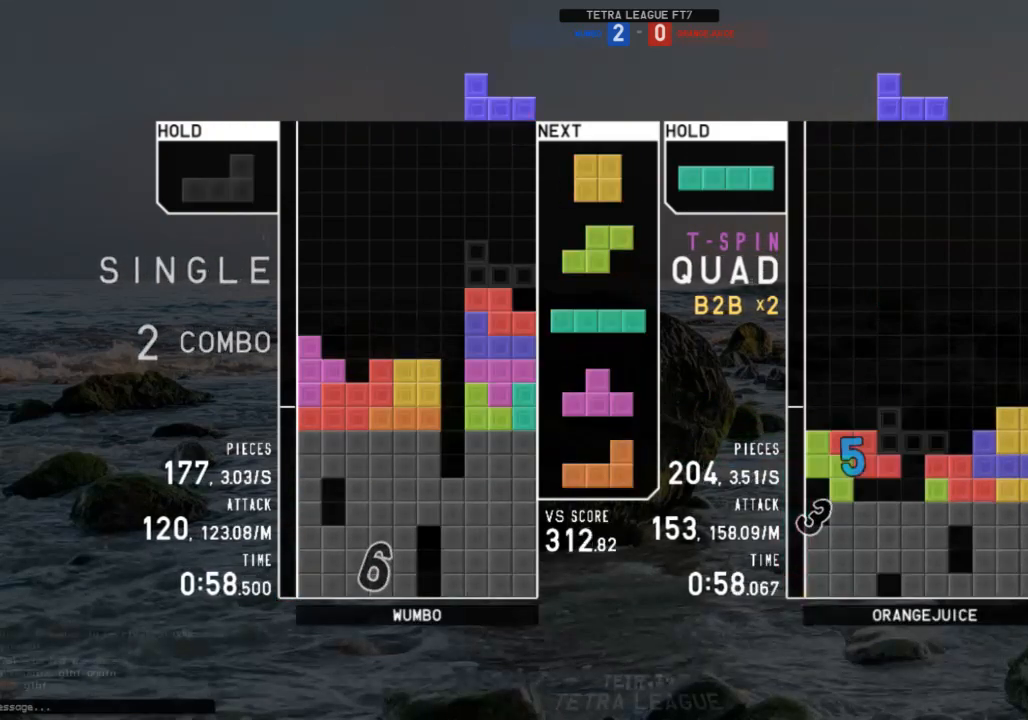
{"keys": [], "events": [[67, "c", "up"], [67, "shift", "down"], [100, "right", "up"], [133, "down", "down"], [133, "shift", "up"], [200, "c", "down"], [200, "down", "up"], [233, "shift", "down"], [300, "c", "up"], [300, "left", "down"], [333, "down", "down"], [333, "left", "up"], [333, "shift", "up"], [400, "down", "up"]]}
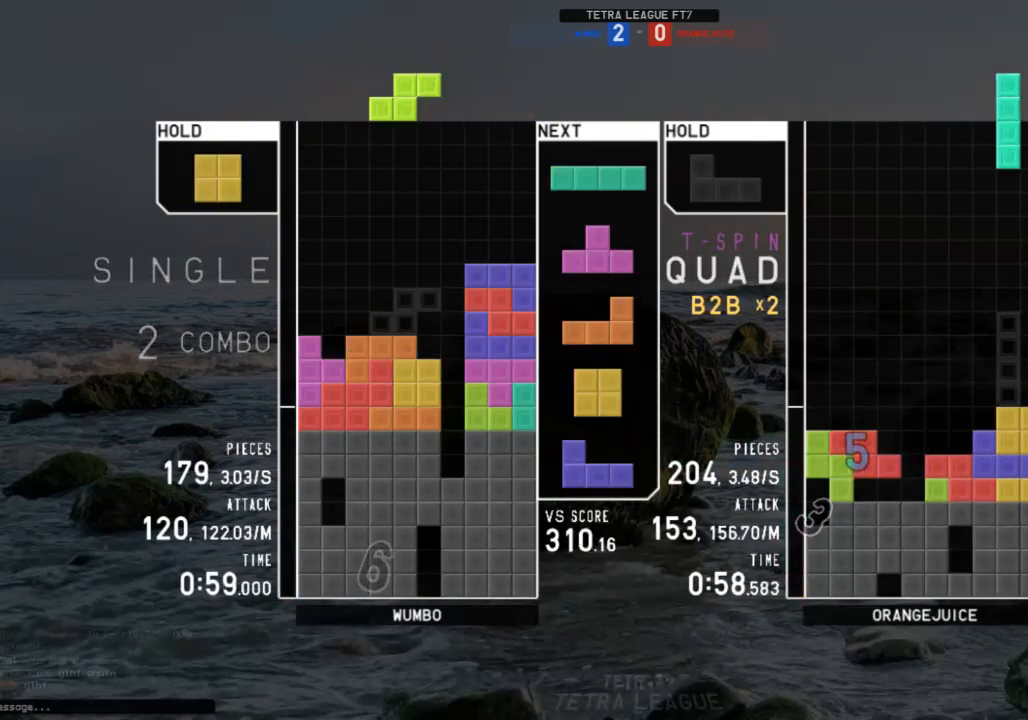
{"keys": ["right", "x"], "events": [[67, "c", "down"], [67, "right", "down"], [167, "c", "up"], [200, "right", "up"], [267, "down", "down"], [367, "down", "up"], [500, "right", "down"], [500, "x", "down"]]}
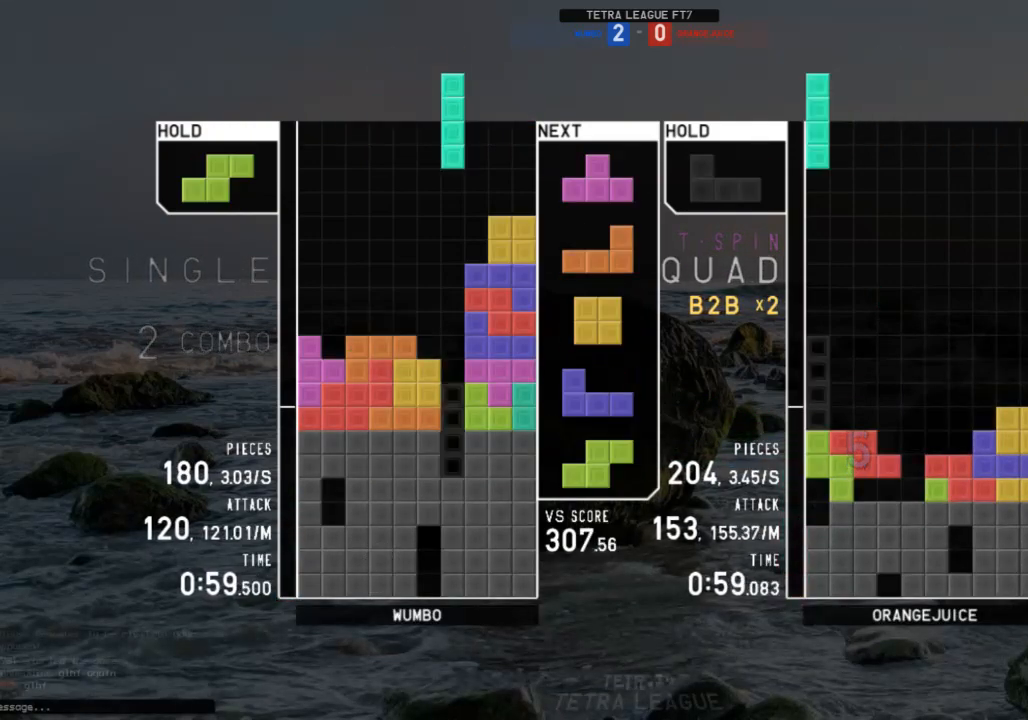
{"keys": [], "events": [[33, "right", "up"], [100, "x", "up"]]}
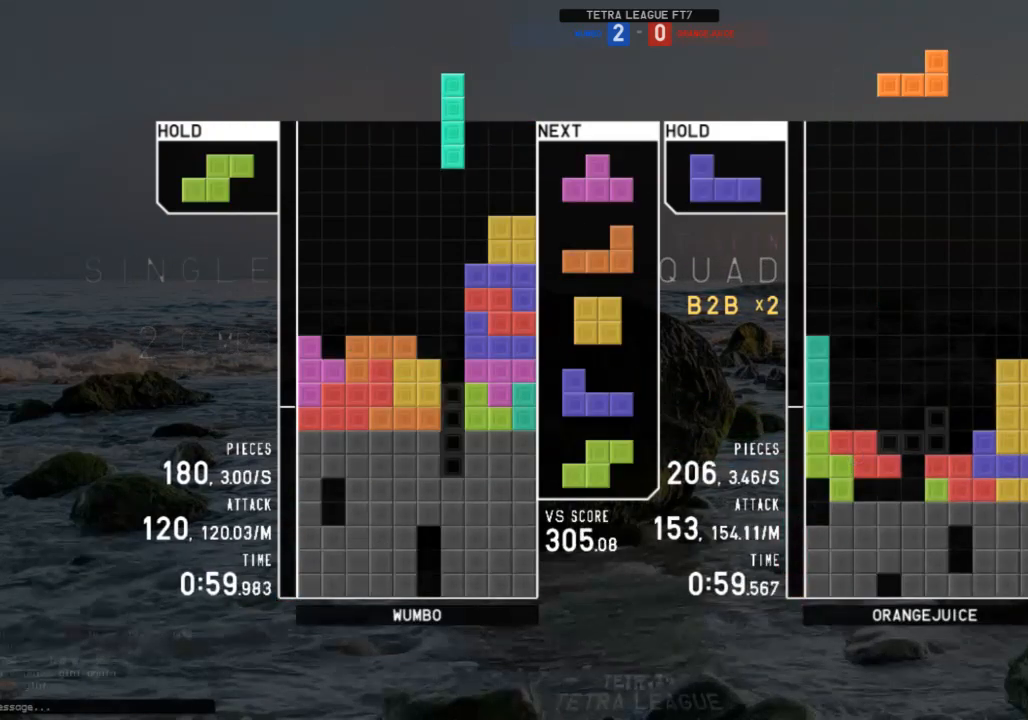
{"keys": ["down"], "events": [[467, "down", "down"]]}
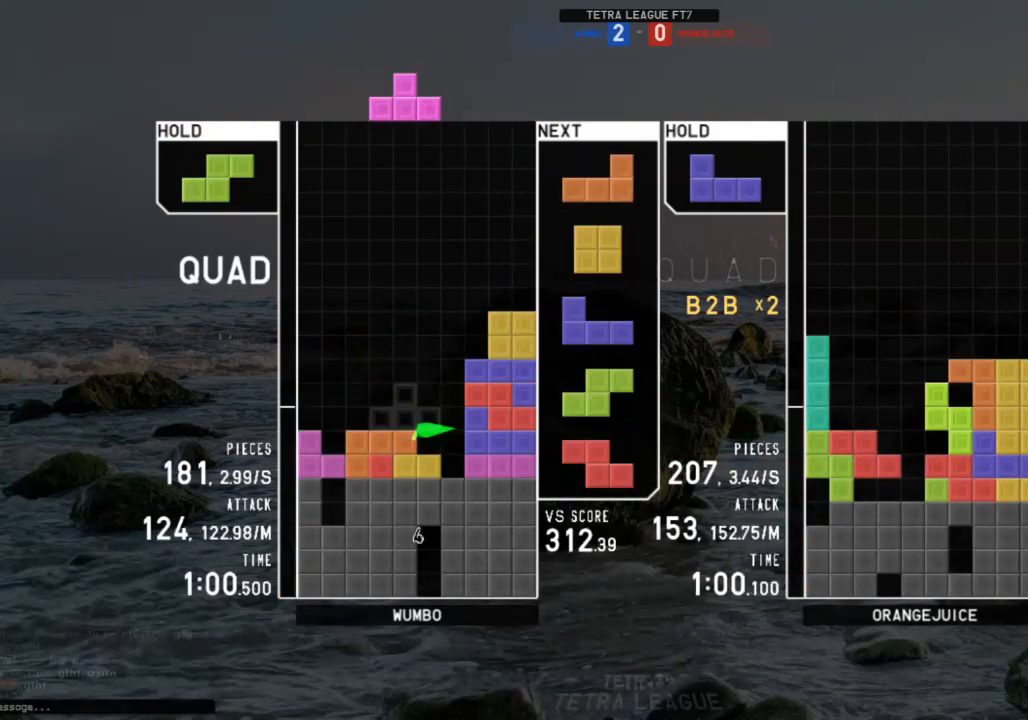
{"keys": ["left"], "events": [[33, "down", "up"], [67, "right", "down"], [67, "z", "down"], [133, "right", "up"], [167, "z", "up"], [200, "right", "down"], [267, "down", "down"], [300, "right", "up"], [367, "down", "up"], [500, "left", "down"]]}
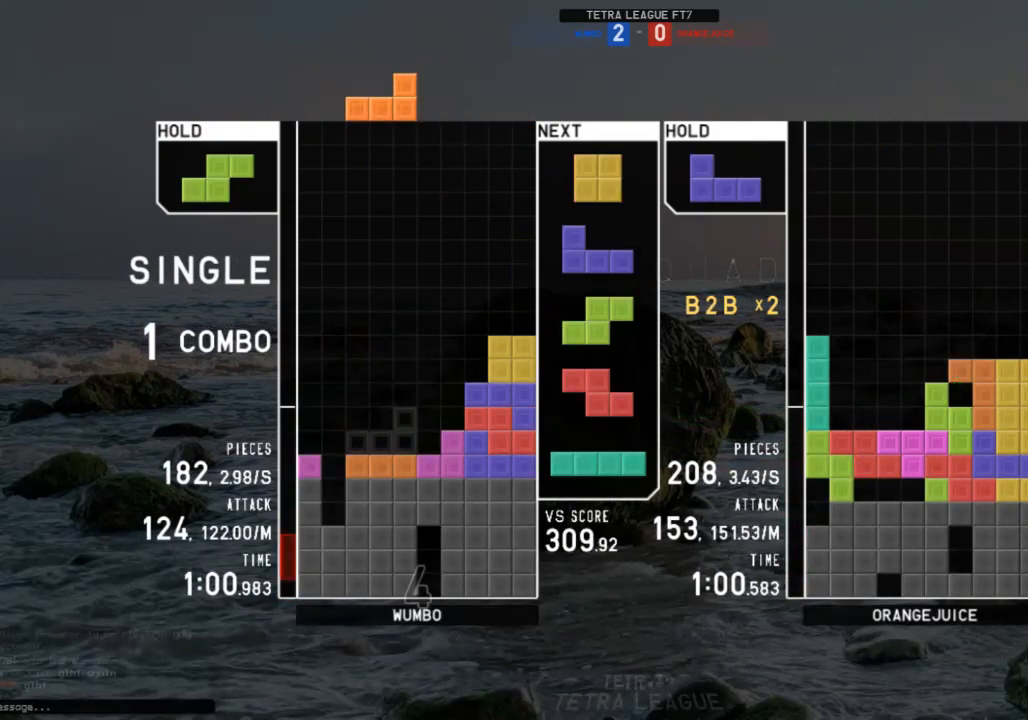
{"keys": ["down"], "events": [[33, "z", "down"], [133, "left", "up"], [200, "z", "up"], [233, "down", "down"], [333, "down", "up"], [367, "c", "down"], [367, "right", "down"], [467, "c", "up"], [467, "right", "up"], [500, "down", "down"]]}
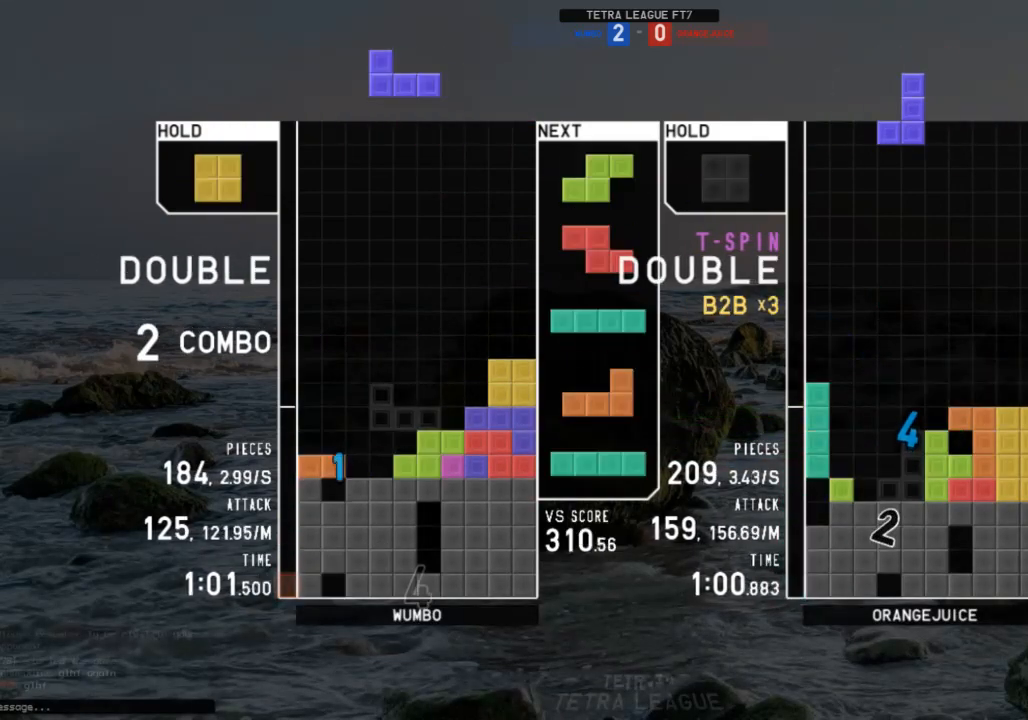
{"keys": ["down"], "events": [[67, "c", "down"], [67, "down", "up"], [167, "left", "down"], [200, "c", "up"], [200, "left", "up"], [233, "left", "down"], [300, "down", "down"], [400, "down", "up"], [400, "z", "down"], [433, "left", "up"], [433, "z", "up"], [467, "down", "down"]]}
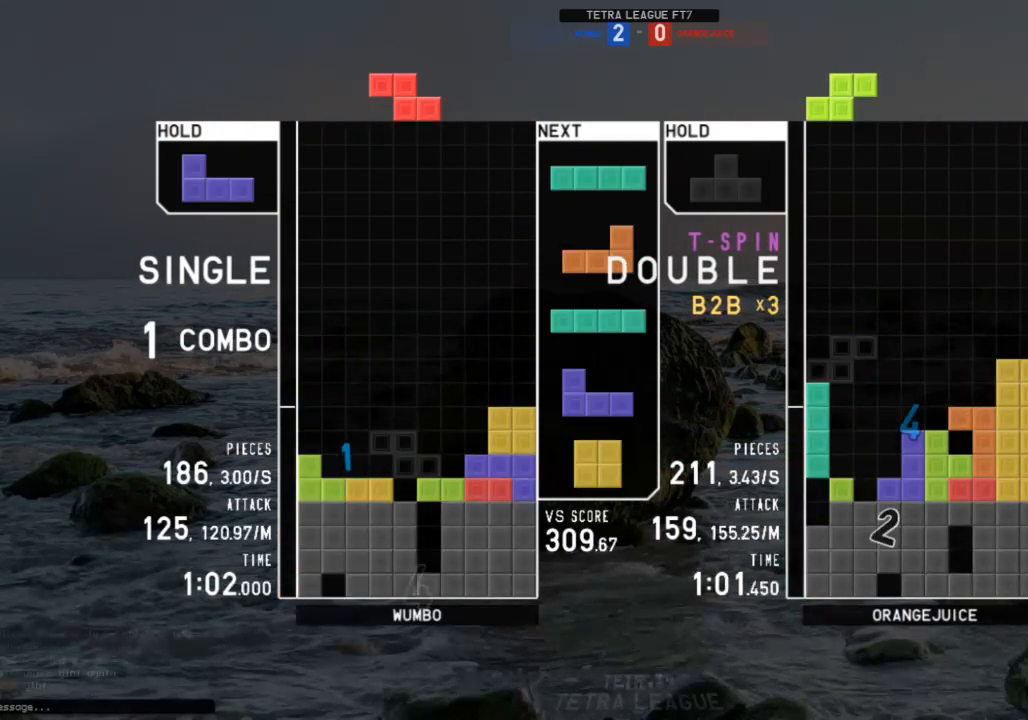
{"keys": [], "events": [[33, "c", "down"], [33, "down", "up"], [133, "c", "up"], [133, "left", "down"], [133, "shift", "down"], [167, "down", "down"], [167, "left", "up"], [167, "shift", "up"], [200, "down", "up"]]}
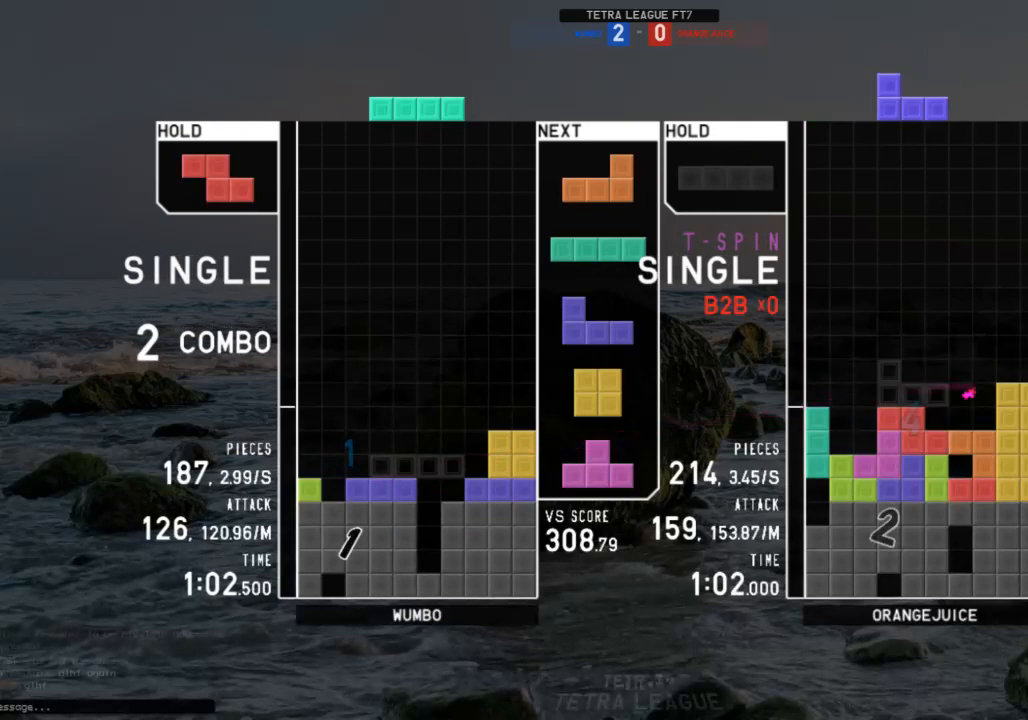
{"keys": [], "events": [[233, "x", "down"], [367, "x", "up"]]}
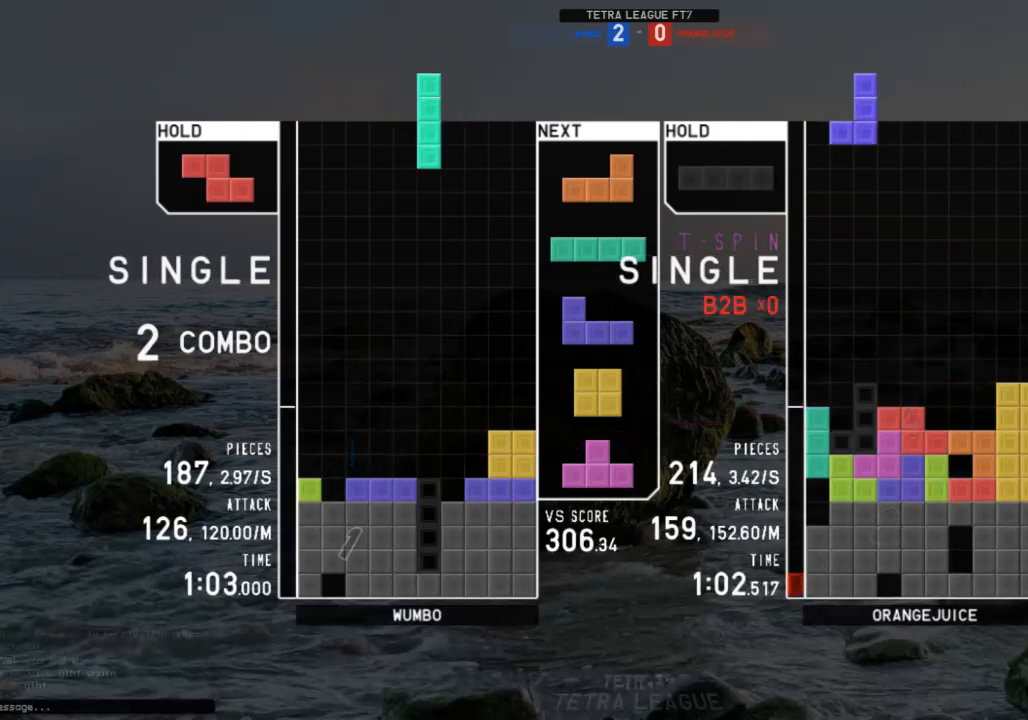
{"keys": ["down"], "events": [[200, "down", "down"], [233, "down", "up"], [233, "left", "down"], [333, "z", "down"], [433, "down", "down"], [433, "left", "up"], [433, "z", "up"]]}
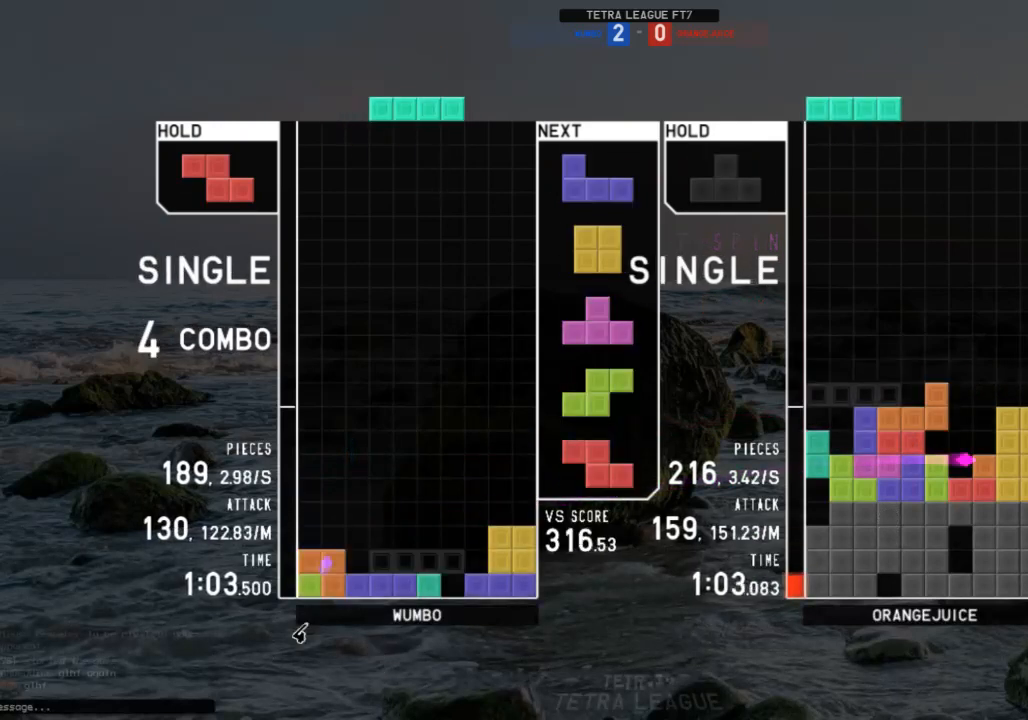
{"keys": ["left"], "events": [[33, "down", "up"], [267, "c", "down"], [367, "c", "up"], [400, "left", "down"]]}
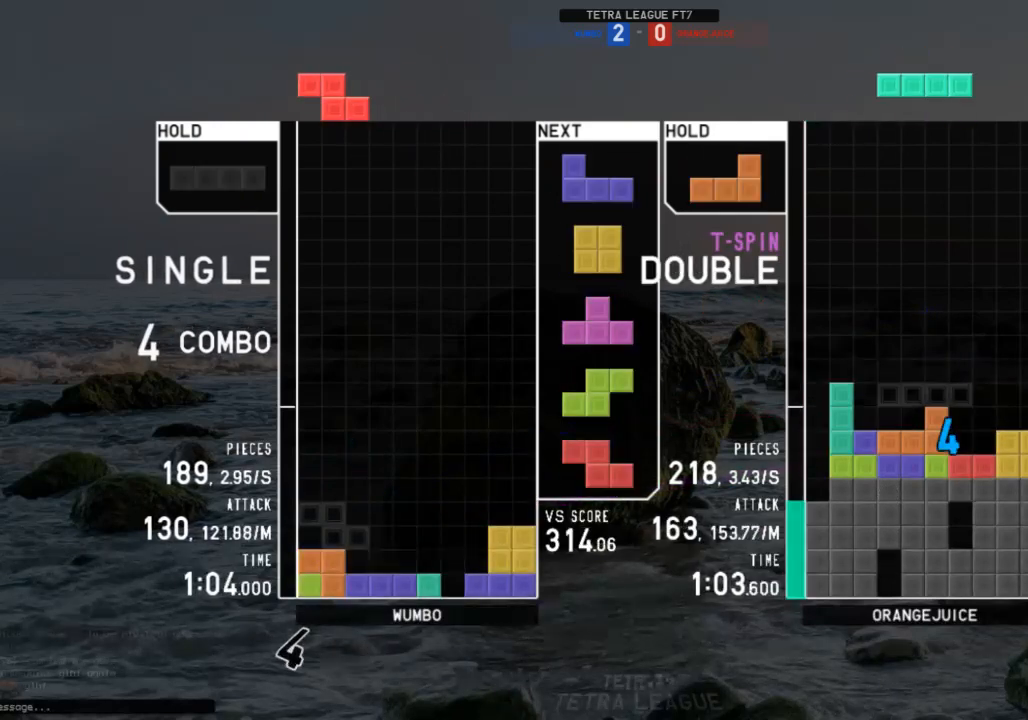
{"keys": ["left"], "events": [[100, "left", "up"], [133, "right", "down"], [167, "down", "down"], [167, "right", "up"], [233, "left", "down"], [267, "c", "down"], [267, "down", "up"], [333, "z", "down"], [367, "c", "up"], [367, "left", "up"], [400, "down", "down"], [400, "z", "up"], [500, "down", "up"], [500, "left", "down"]]}
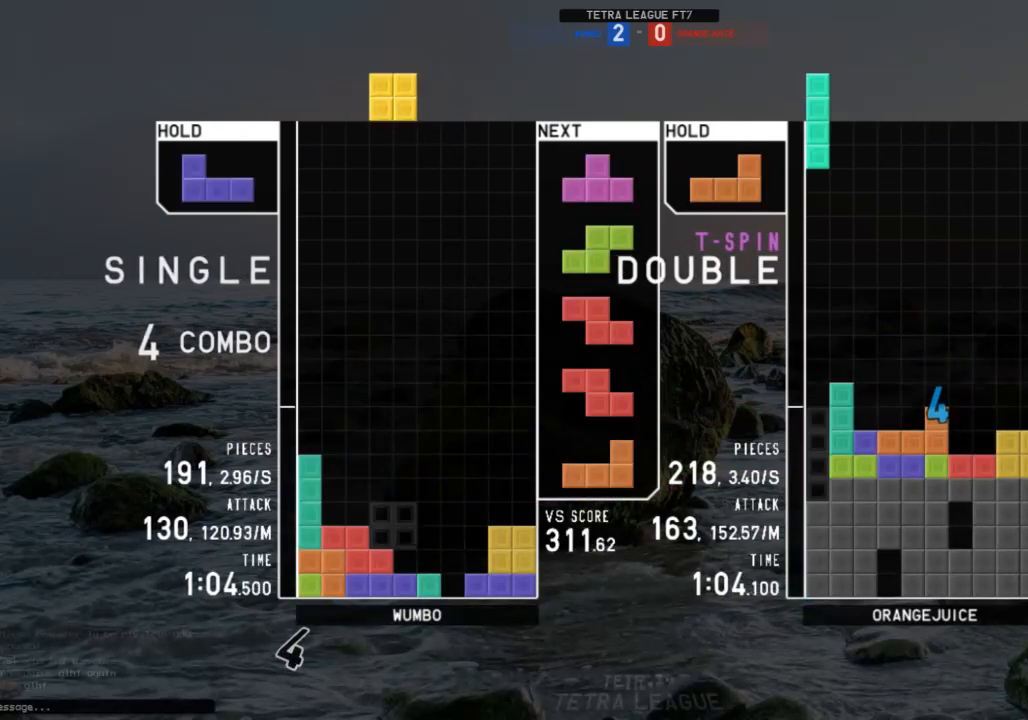
{"keys": [], "events": [[67, "c", "down"], [100, "shift", "down"], [133, "c", "up"], [133, "left", "up"], [133, "right", "down"], [200, "right", "up"], [233, "shift", "up"]]}
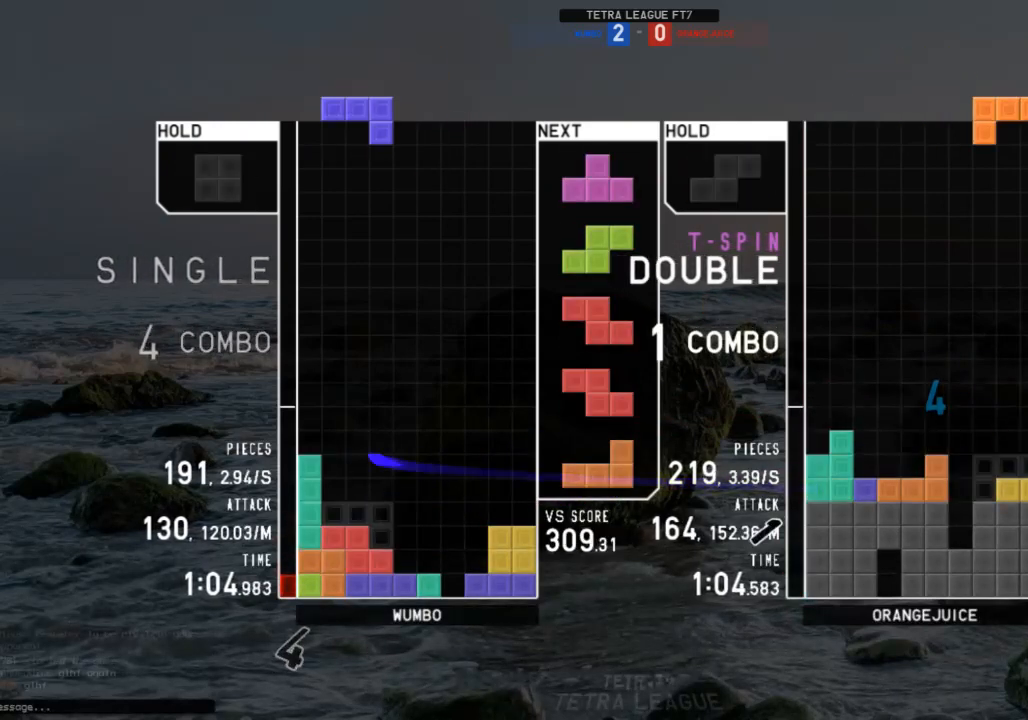
{"keys": ["right"], "events": [[300, "down", "down"], [367, "down", "up"], [367, "left", "down"], [400, "c", "down"], [500, "c", "up"], [500, "left", "up"], [500, "right", "down"]]}
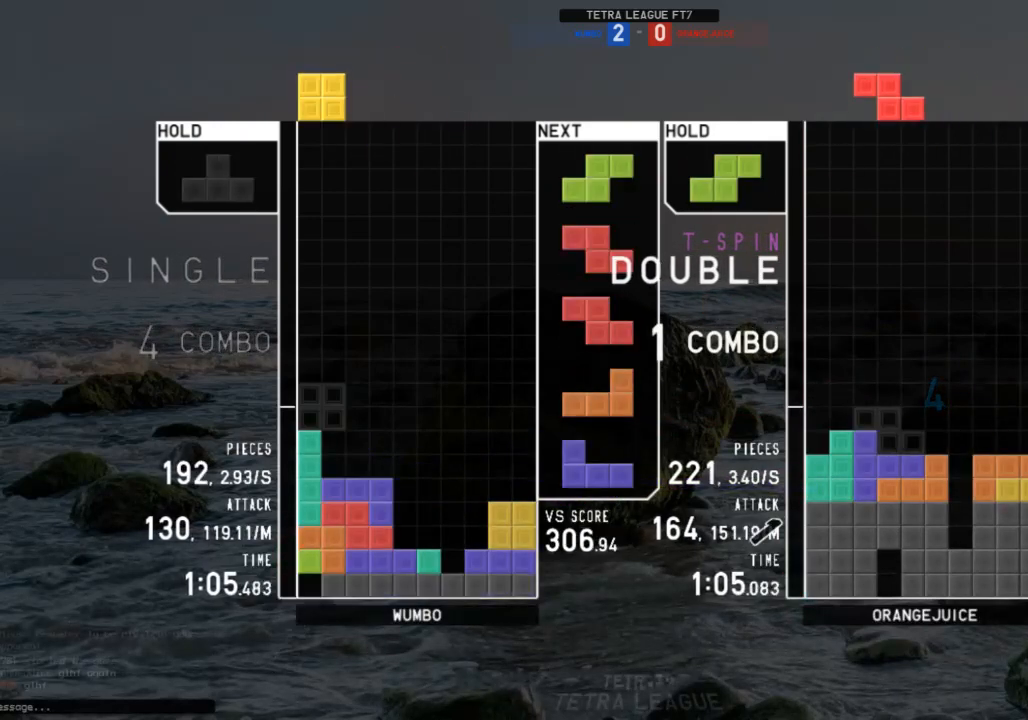
{"keys": ["left"], "events": [[33, "right", "up"], [100, "down", "down"], [133, "down", "up"], [167, "z", "down"], [233, "down", "down"], [233, "z", "up"], [267, "down", "up"], [367, "right", "down"], [367, "up", "down"], [367, "x", "down"], [400, "right", "up"], [467, "left", "down"], [467, "x", "up"], [500, "up", "up"]]}
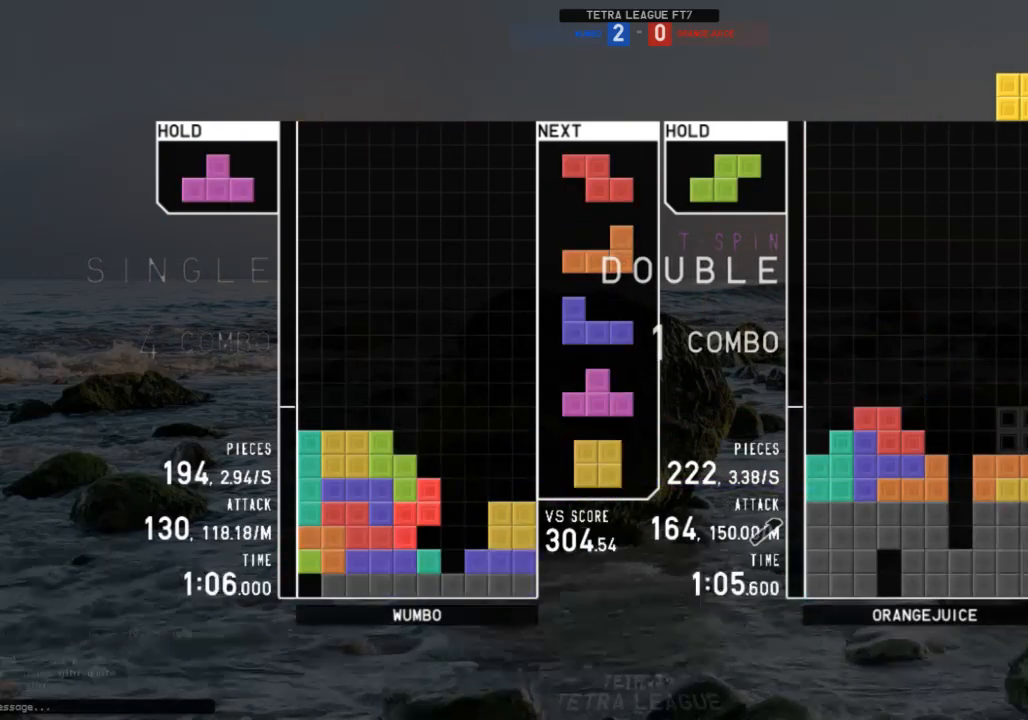
{"keys": ["left", "up"], "events": [[67, "left", "up"], [100, "down", "down"], [200, "down", "up"], [200, "right", "down"], [233, "c", "down"], [333, "c", "up"], [333, "left", "down"], [333, "right", "up"], [333, "up", "down"], [333, "x", "down"], [433, "x", "up"]]}
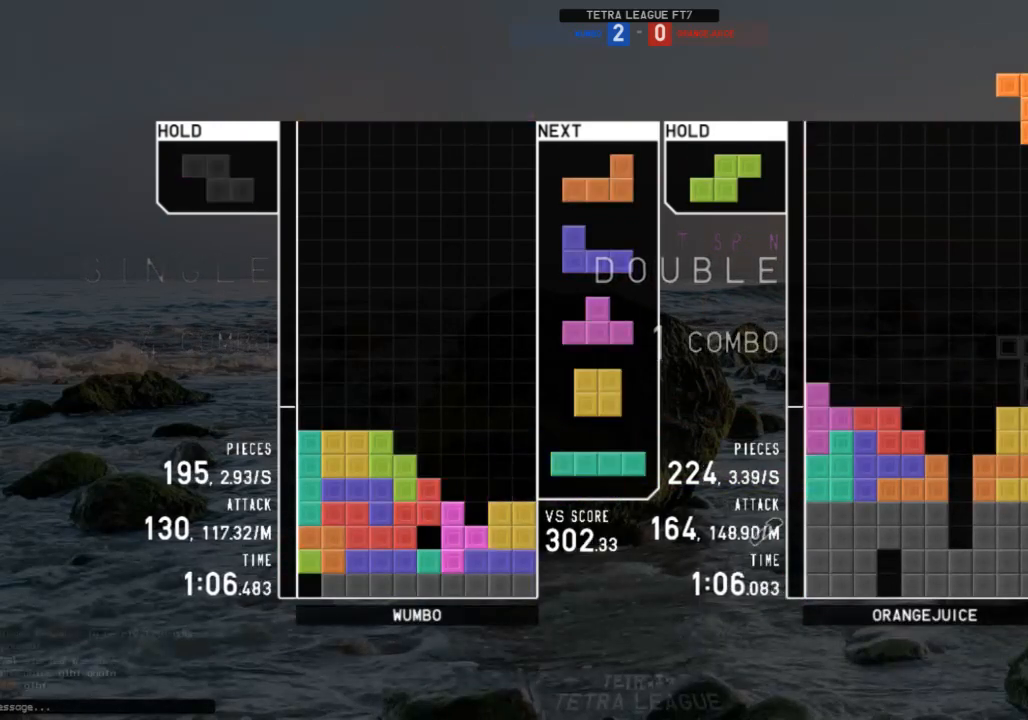
{"keys": [], "events": [[33, "x", "down"], [67, "left", "up"], [67, "up", "up"], [67, "x", "up"], [167, "x", "down"], [367, "x", "up"], [433, "down", "down"], [500, "down", "up"]]}
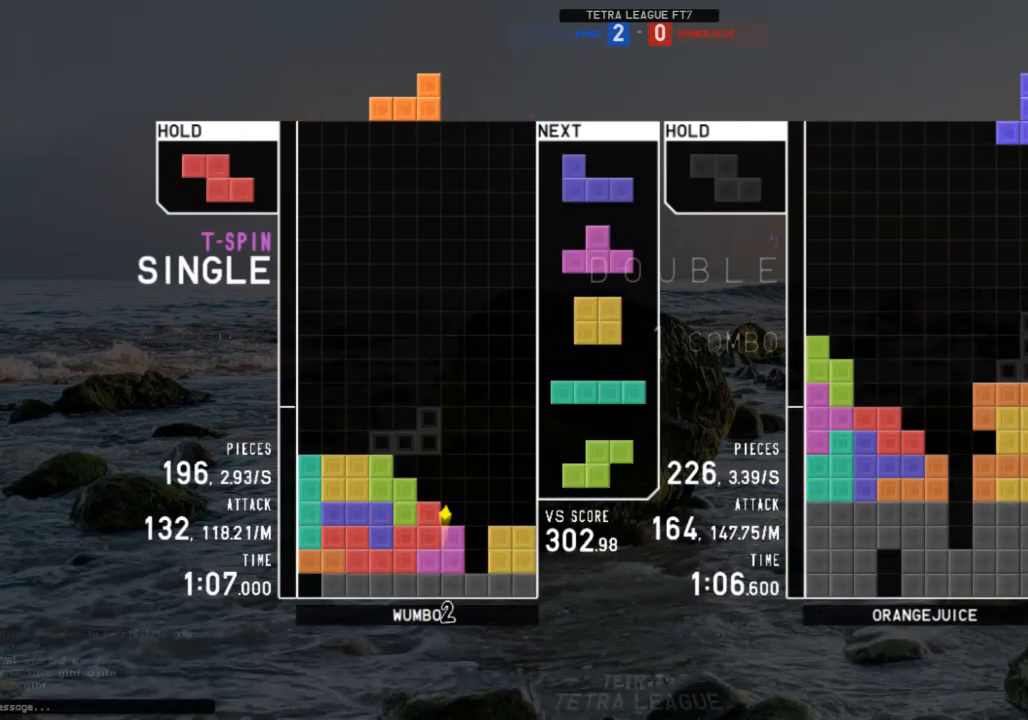
{"keys": [], "events": [[100, "right", "down"], [167, "right", "up"], [233, "right", "down"], [333, "right", "up"]]}
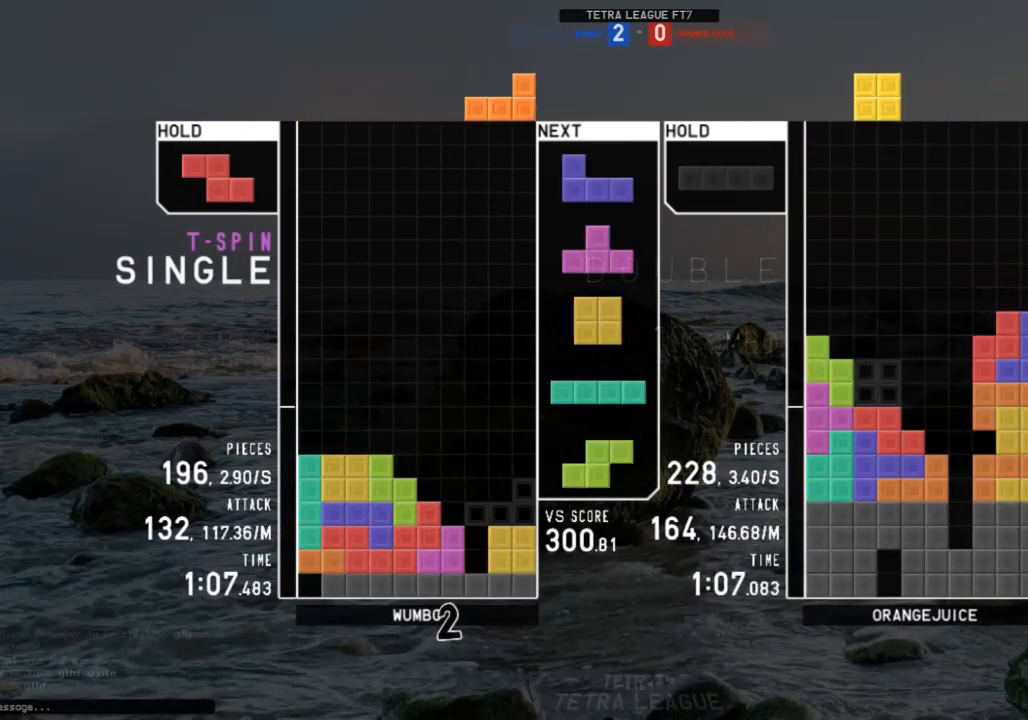
{"keys": ["down", "right"], "events": [[100, "z", "down"], [167, "left", "down"], [200, "z", "up"], [233, "left", "up"], [300, "down", "down"], [400, "c", "down"], [400, "down", "up"], [400, "right", "down"], [467, "c", "up"], [467, "down", "down"]]}
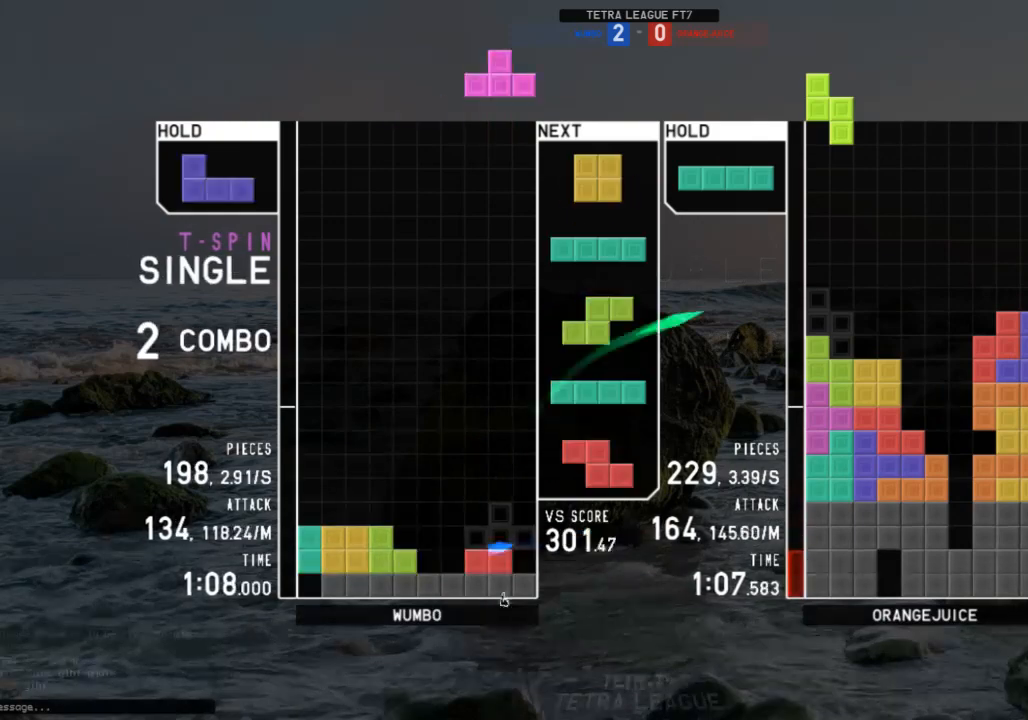
{"keys": ["right", "z"], "events": [[67, "c", "down"], [67, "down", "up"], [133, "shift", "down"], [167, "c", "up"], [200, "down", "down"], [200, "right", "up"], [200, "shift", "up"], [300, "c", "down"], [300, "down", "up"], [400, "z", "down"], [433, "c", "up"], [433, "right", "down"]]}